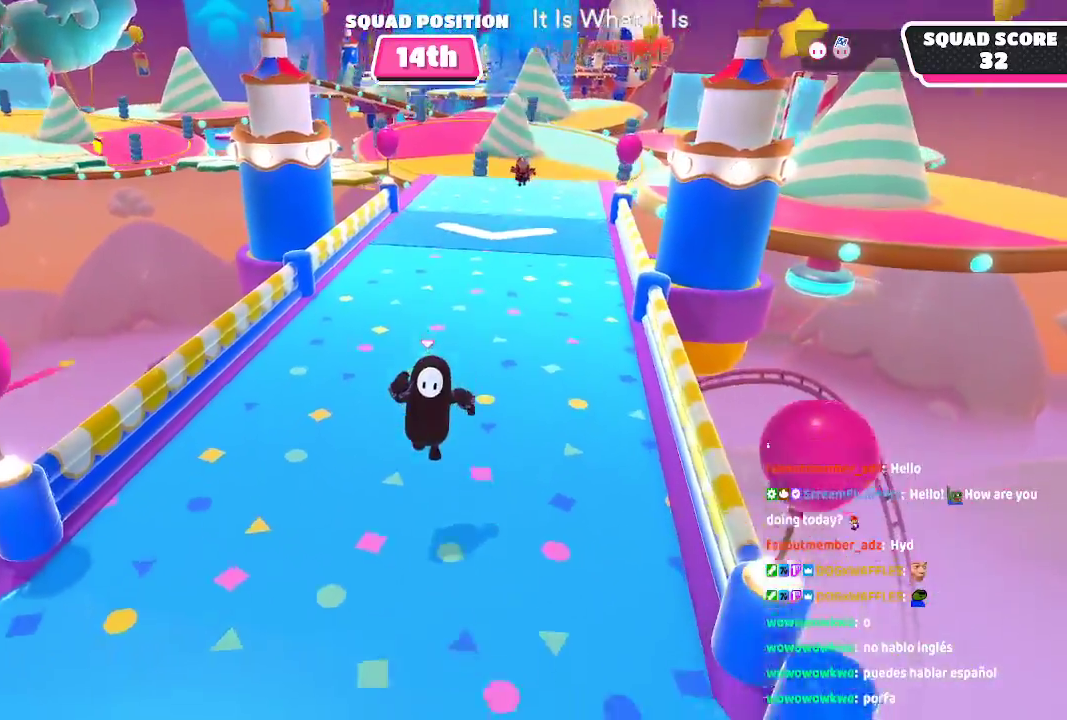
Gameplay with a controller (Xbox layout); each line is a JSON object with the inputs held at the frame after it. "events" lists button and stick changes between this image and that frame as [ms after this image, input, new state], when the widget could be followed in between. Not read: L1 L2 L3 R1 R2 R3.
{"buttons": [], "left_stick": "down-left", "right_stick": "center", "events": [[233, "left_stick", "down-left"], [367, "A", "down"], [500, "A", "up"]]}
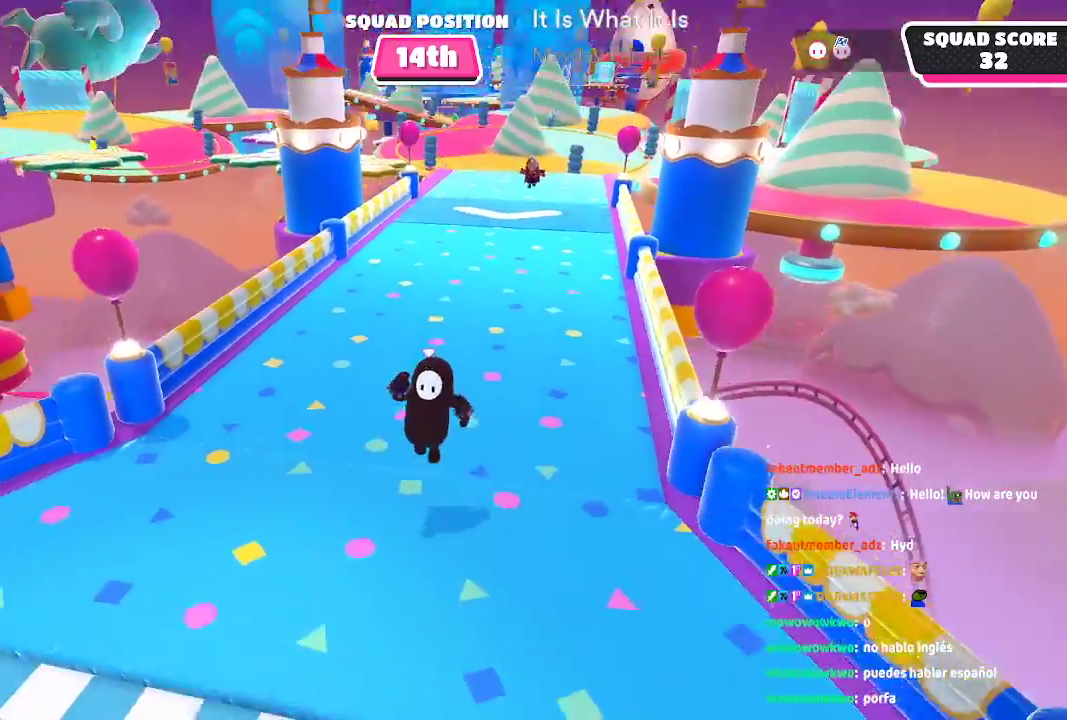
{"buttons": ["A"], "left_stick": "down-left", "right_stick": "center", "events": [[483, "A", "down"]]}
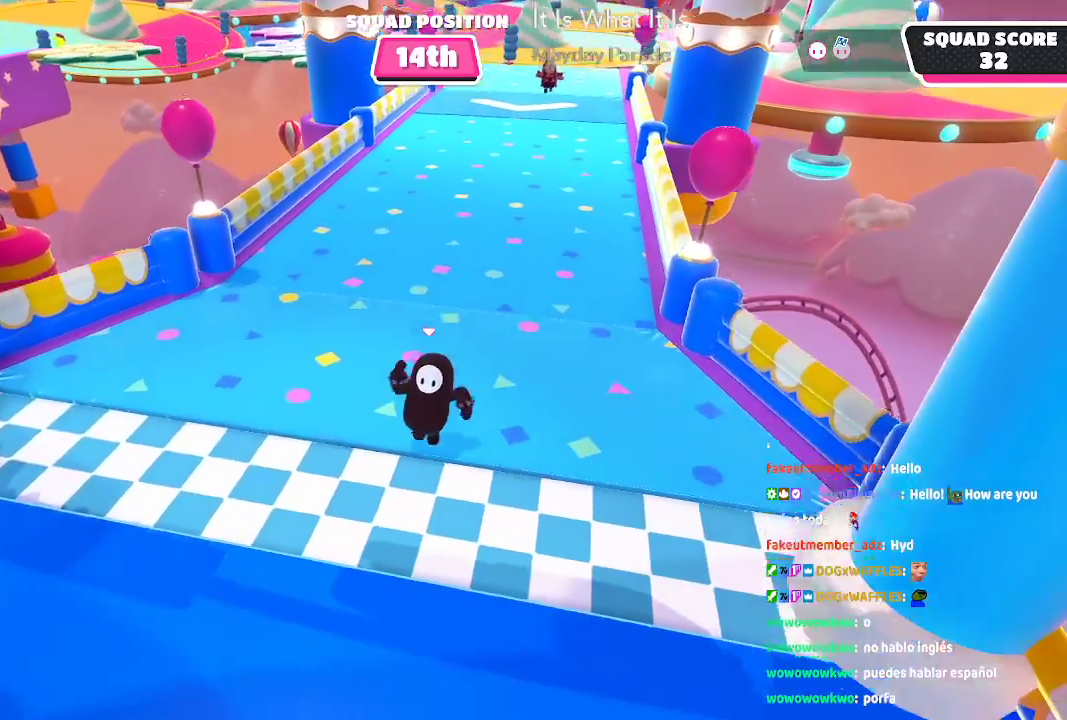
{"buttons": [], "left_stick": "down-left", "right_stick": "center", "events": [[117, "A", "up"]]}
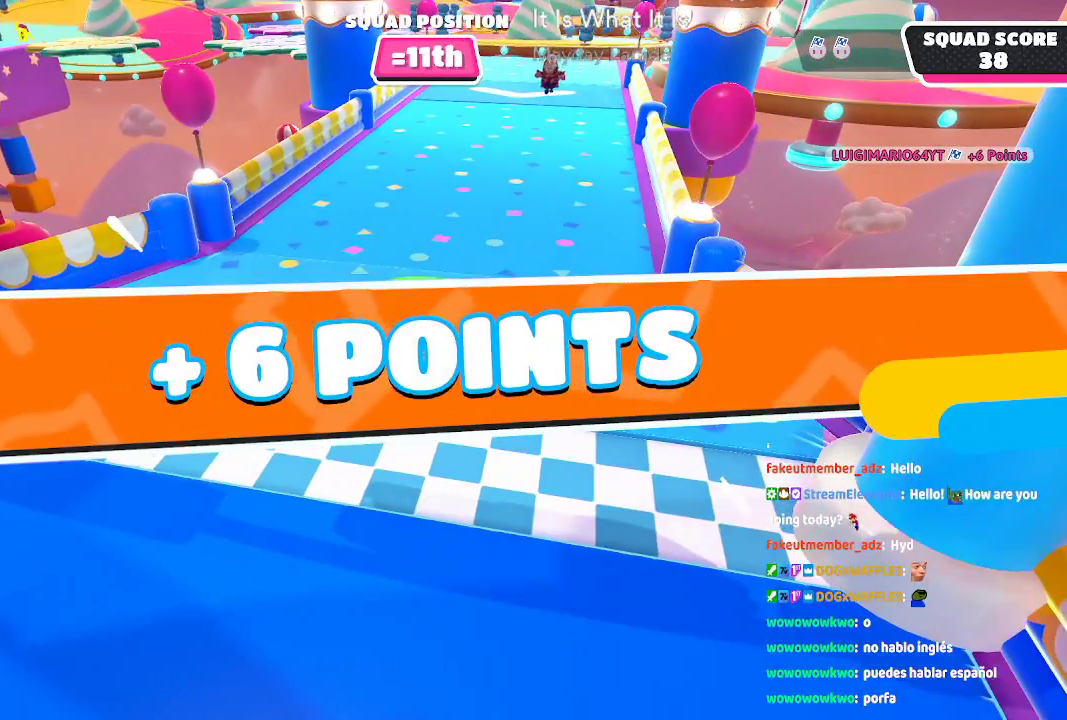
{"buttons": [], "left_stick": "center", "right_stick": "center", "events": [[67, "left_stick", "center"]]}